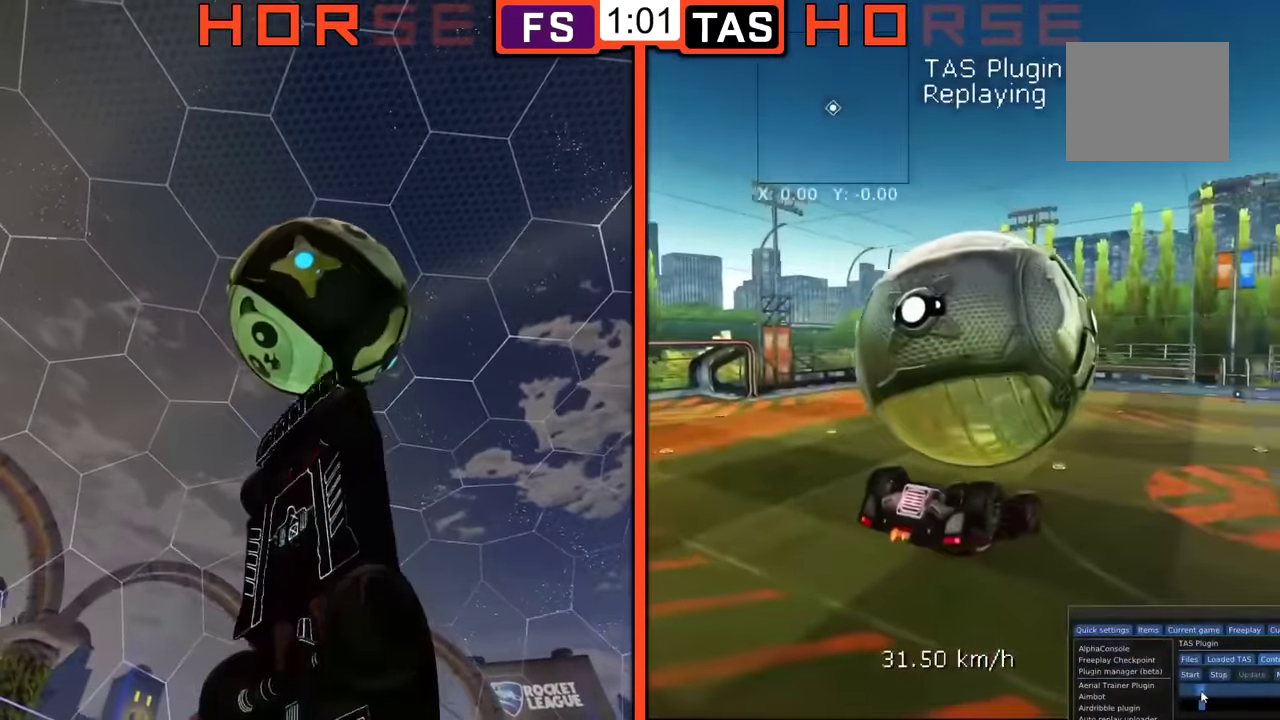
Gameplay with a controller (Xbox layout); each line is a JSON object with the inputs held at the frame after it. "events" lists button and stick changes between this image and that frame as [ms after this image, input, new state], when the widget could be followed in between. Not read: L3 R3.
{"buttons": ["L1"], "left_stick": "up-left", "events": [[350, "left_stick", "up-left"], [483, "L1", "down"]]}
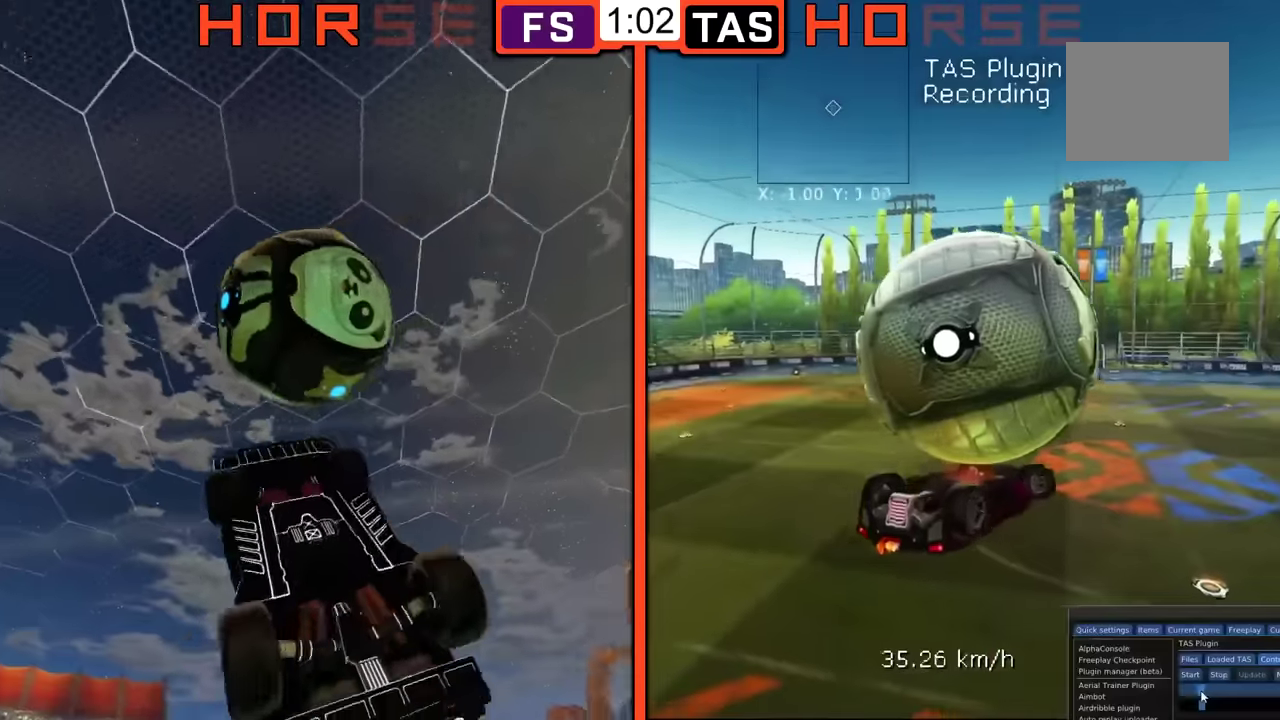
{"buttons": ["B", "L1"], "left_stick": "left", "events": [[34, "B", "down"], [117, "left_stick", "left"], [284, "left_stick", "down-left"], [451, "left_stick", "left"]]}
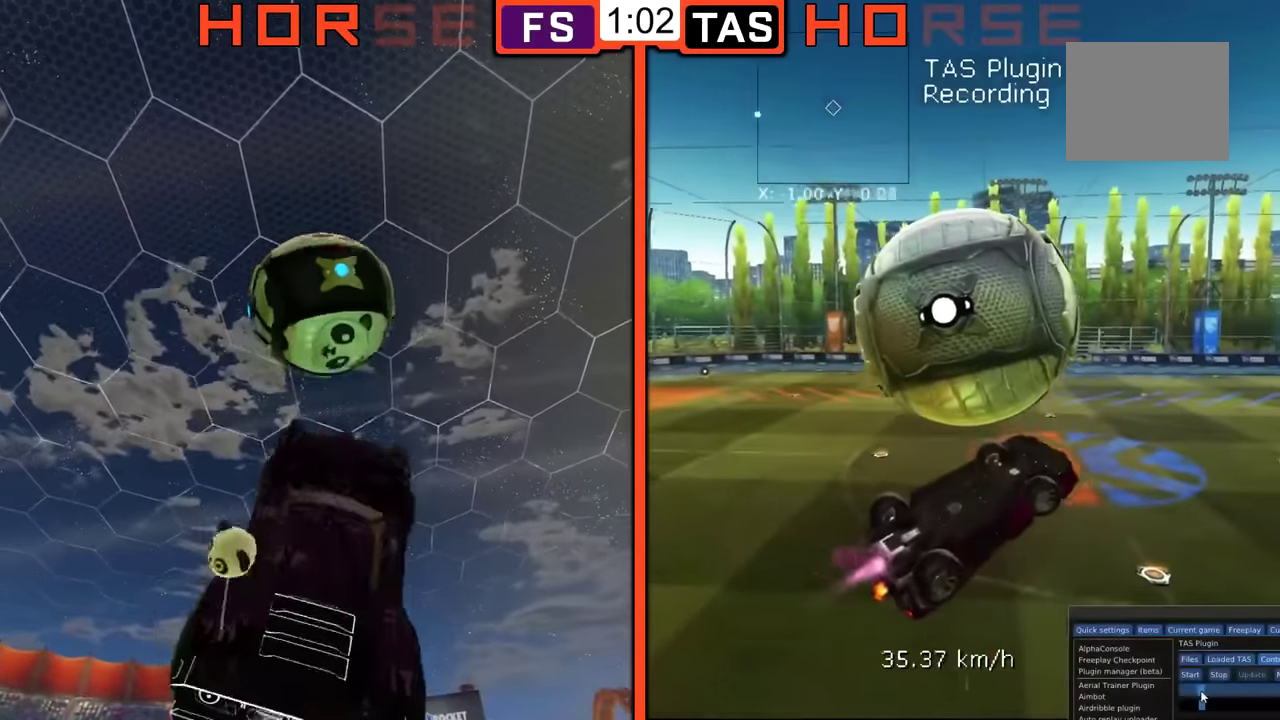
{"buttons": ["L1"], "left_stick": "up-left", "events": [[116, "L1", "up"], [150, "left_stick", "down-left"], [183, "B", "up"], [400, "left_stick", "left"], [433, "L1", "down"], [450, "left_stick", "up-left"]]}
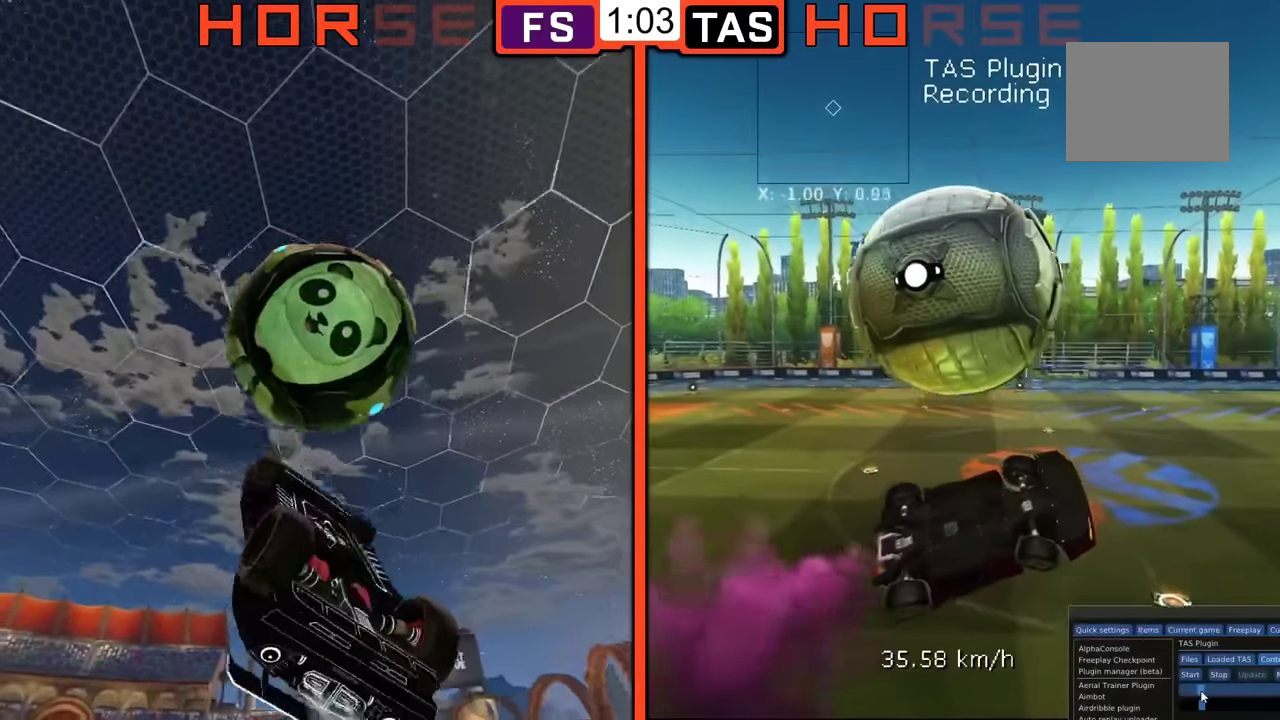
{"buttons": [], "left_stick": "down", "events": [[184, "B", "down"], [234, "L1", "up"], [250, "left_stick", "center"], [317, "left_stick", "down"], [417, "A", "down"], [451, "B", "up"], [467, "A", "up"]]}
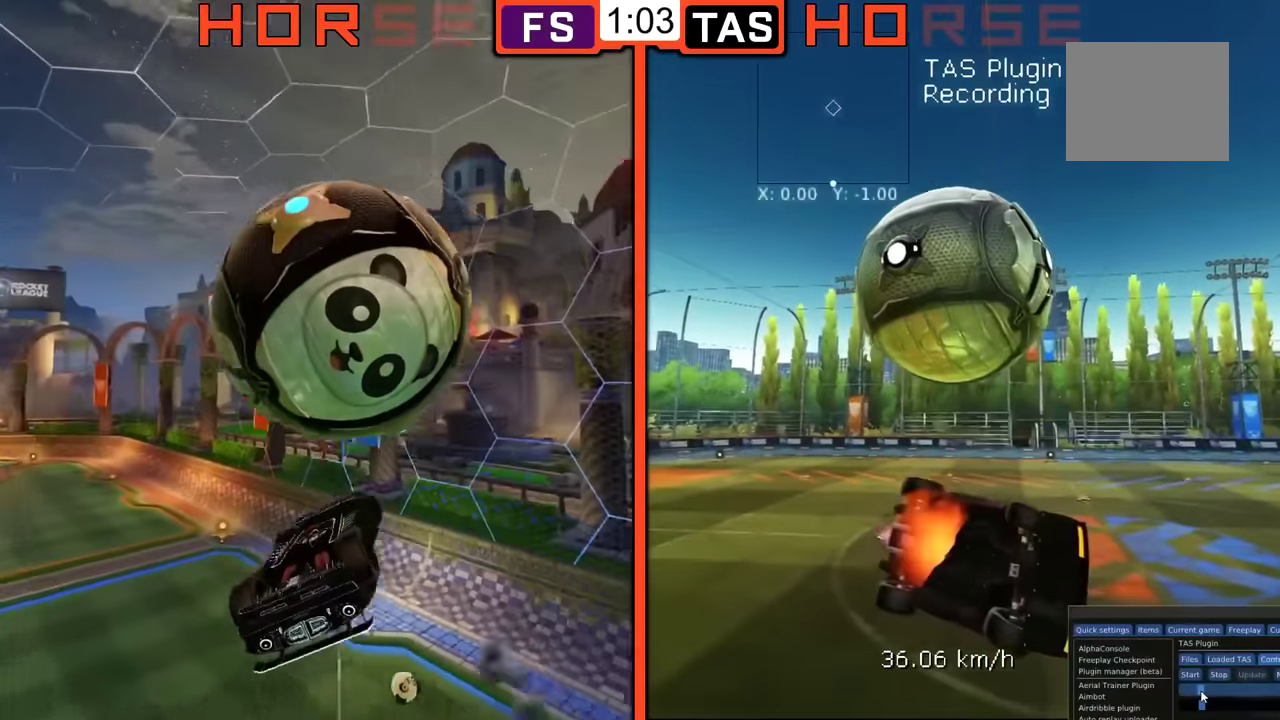
{"buttons": ["B", "L1"], "left_stick": "up", "events": [[50, "L1", "down"], [50, "left_stick", "up-left"], [200, "B", "down"], [333, "left_stick", "up"]]}
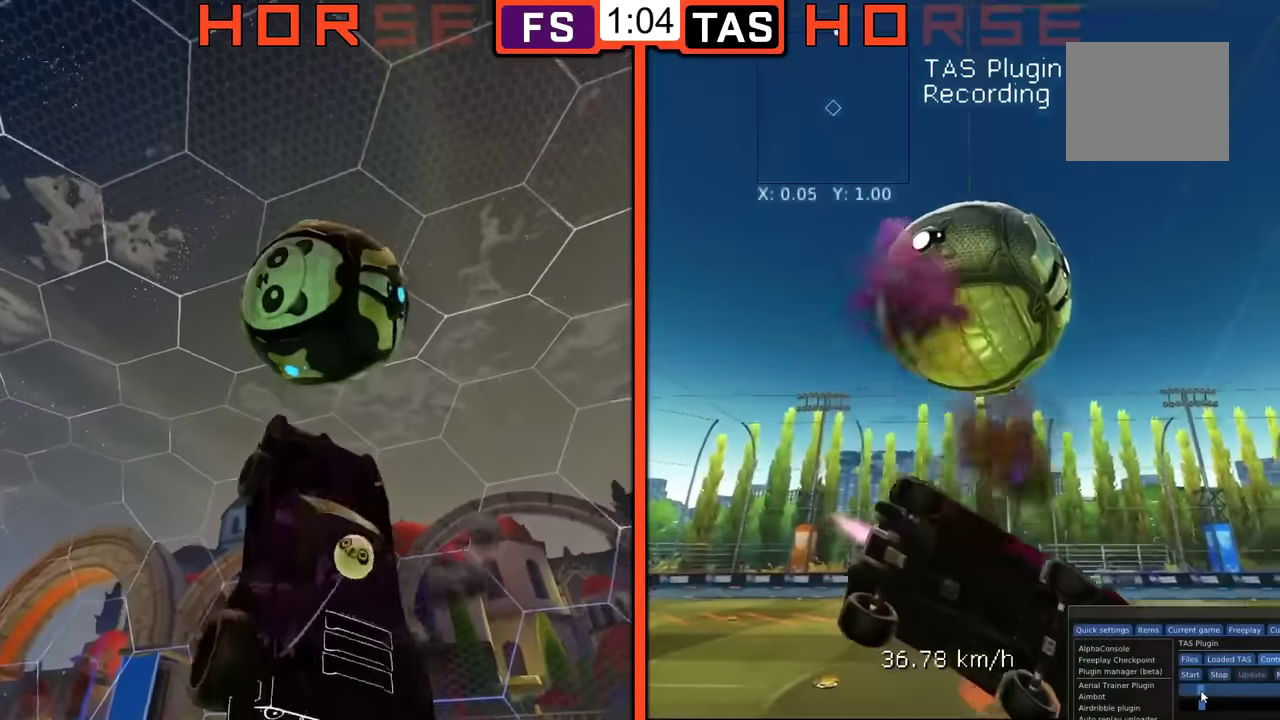
{"buttons": ["B"], "left_stick": "up-right", "events": [[217, "L1", "up"], [351, "left_stick", "up-right"]]}
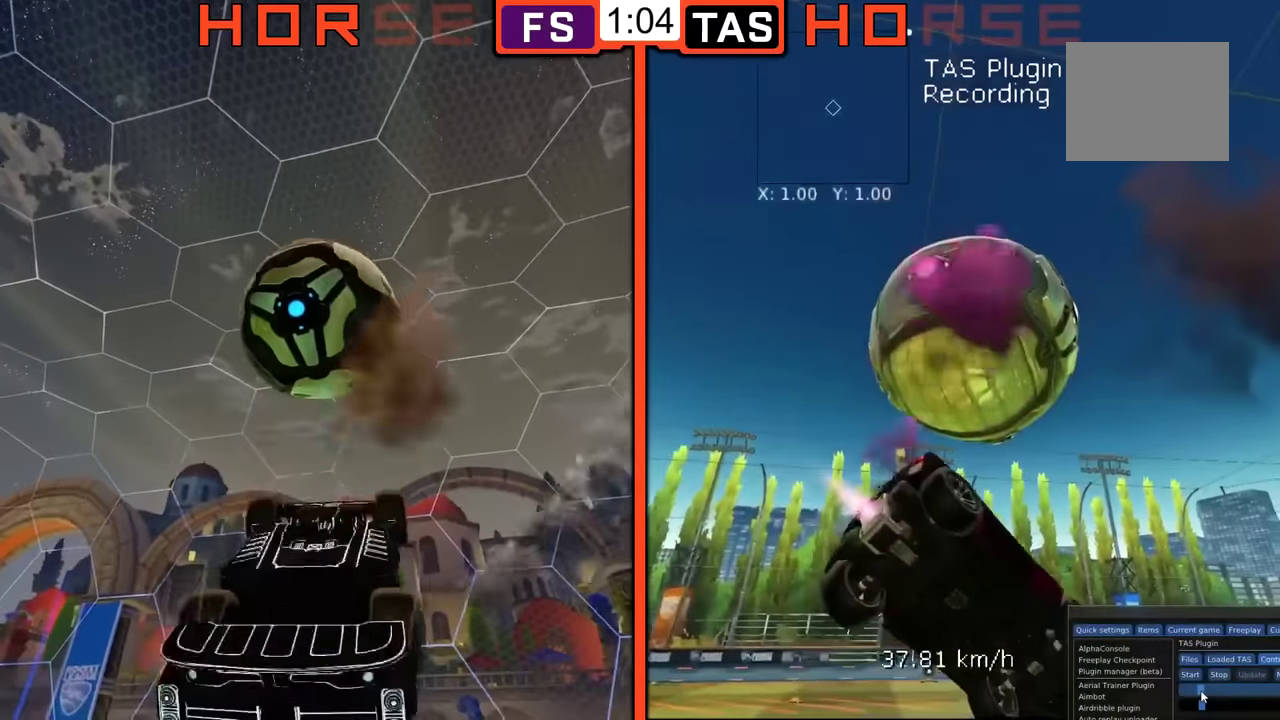
{"buttons": ["B"], "left_stick": "center", "events": [[16, "L1", "down"], [100, "B", "up"], [133, "L1", "up"], [300, "left_stick", "right"], [350, "left_stick", "center"], [433, "B", "down"]]}
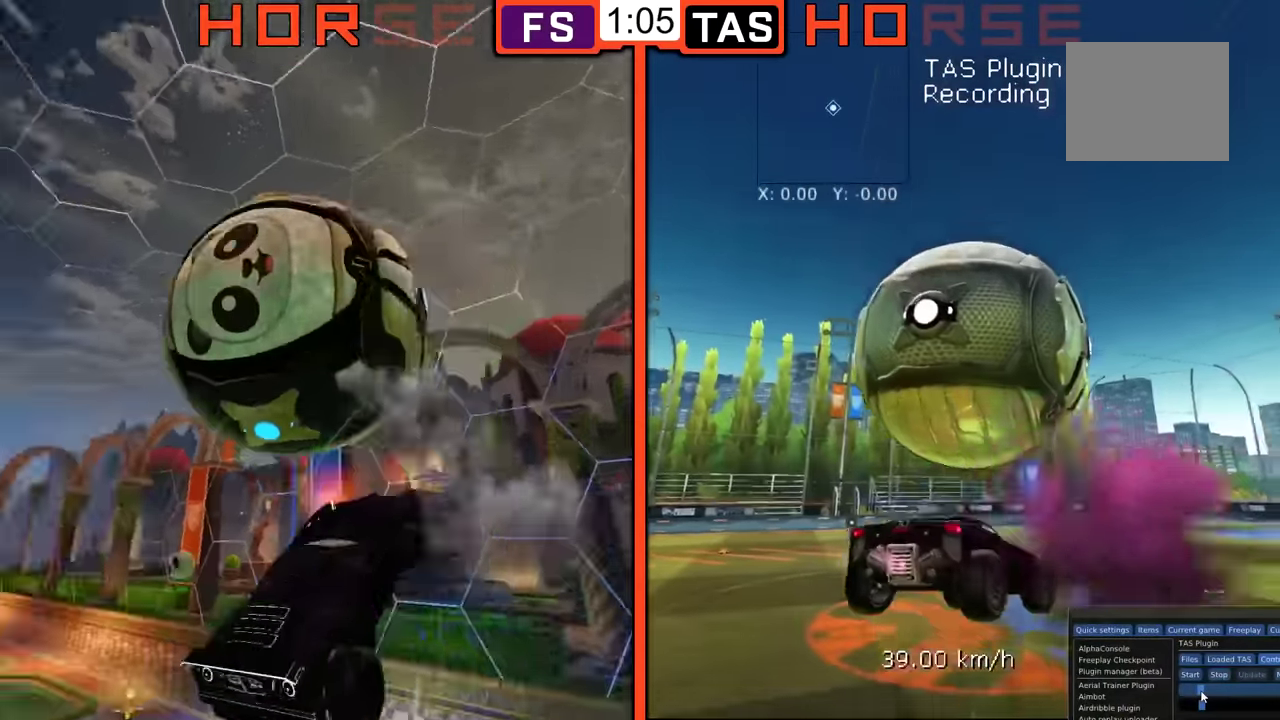
{"buttons": ["B", "R1"], "left_stick": "up-right", "events": [[300, "R1", "down"], [317, "left_stick", "up-right"]]}
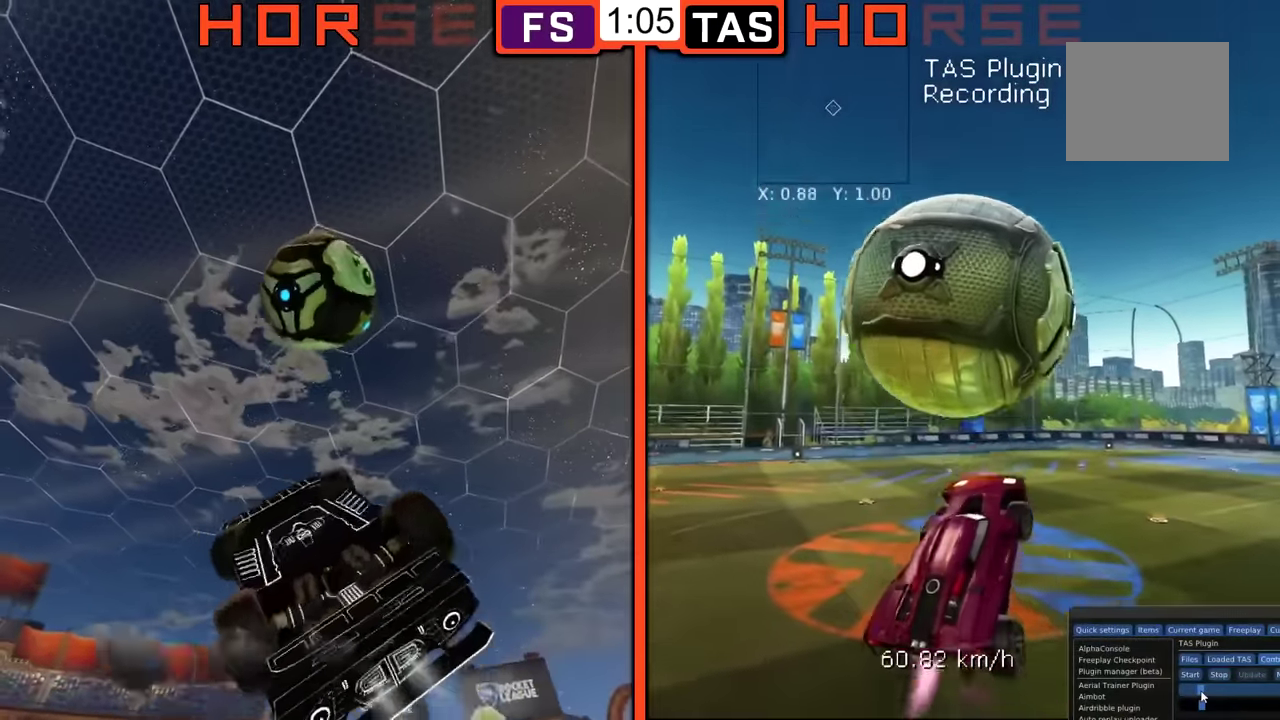
{"buttons": ["B", "R1"], "left_stick": "up-left", "events": [[150, "left_stick", "up"], [217, "left_stick", "up-left"], [267, "left_stick", "up"], [333, "left_stick", "up-right"], [450, "left_stick", "up-left"]]}
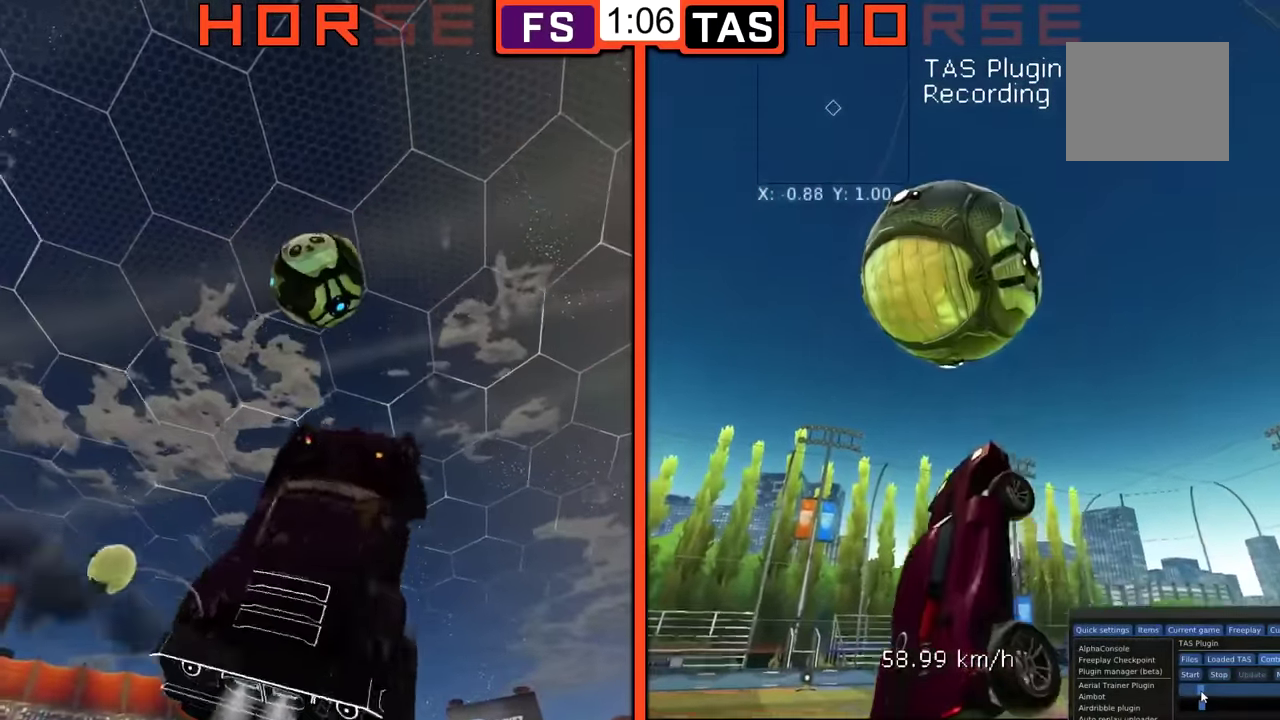
{"buttons": ["A", "B", "R1"], "left_stick": "up", "events": [[50, "left_stick", "up"], [100, "A", "down"], [117, "left_stick", "up-left"], [451, "left_stick", "up"]]}
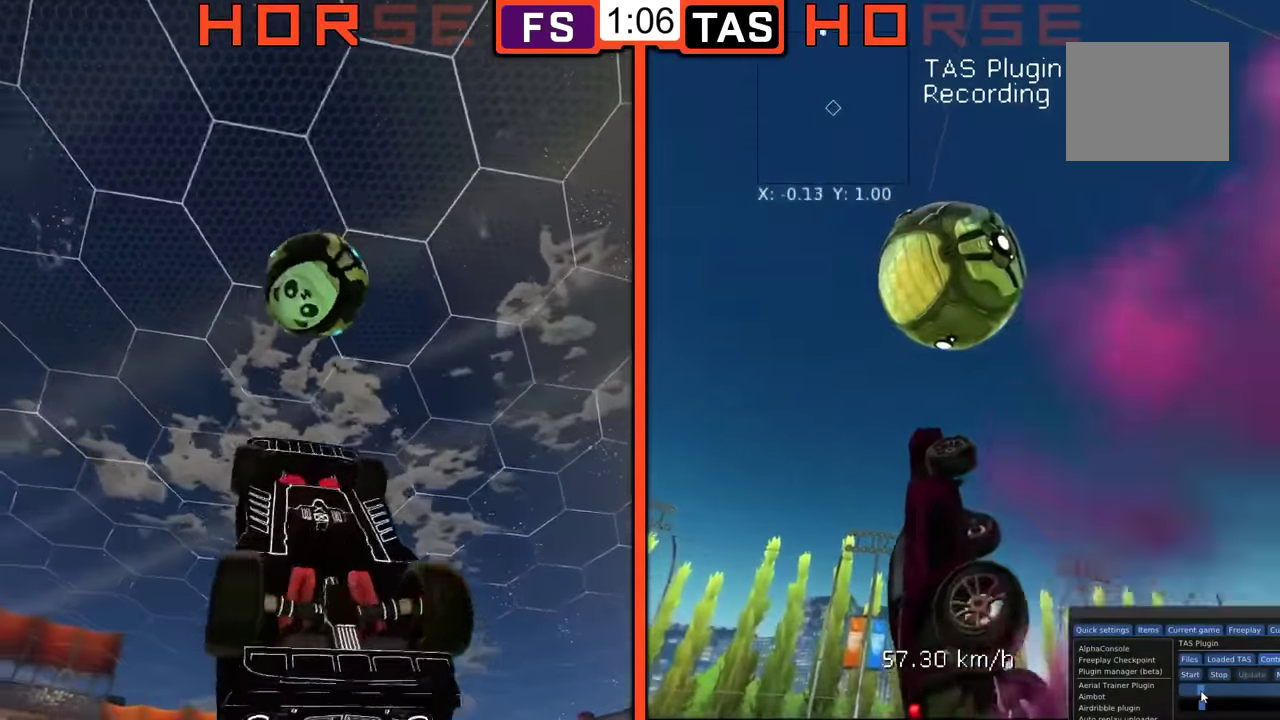
{"buttons": ["A", "B", "R1"], "left_stick": "up", "events": [[66, "left_stick", "up-left"], [217, "left_stick", "center"], [483, "left_stick", "up"]]}
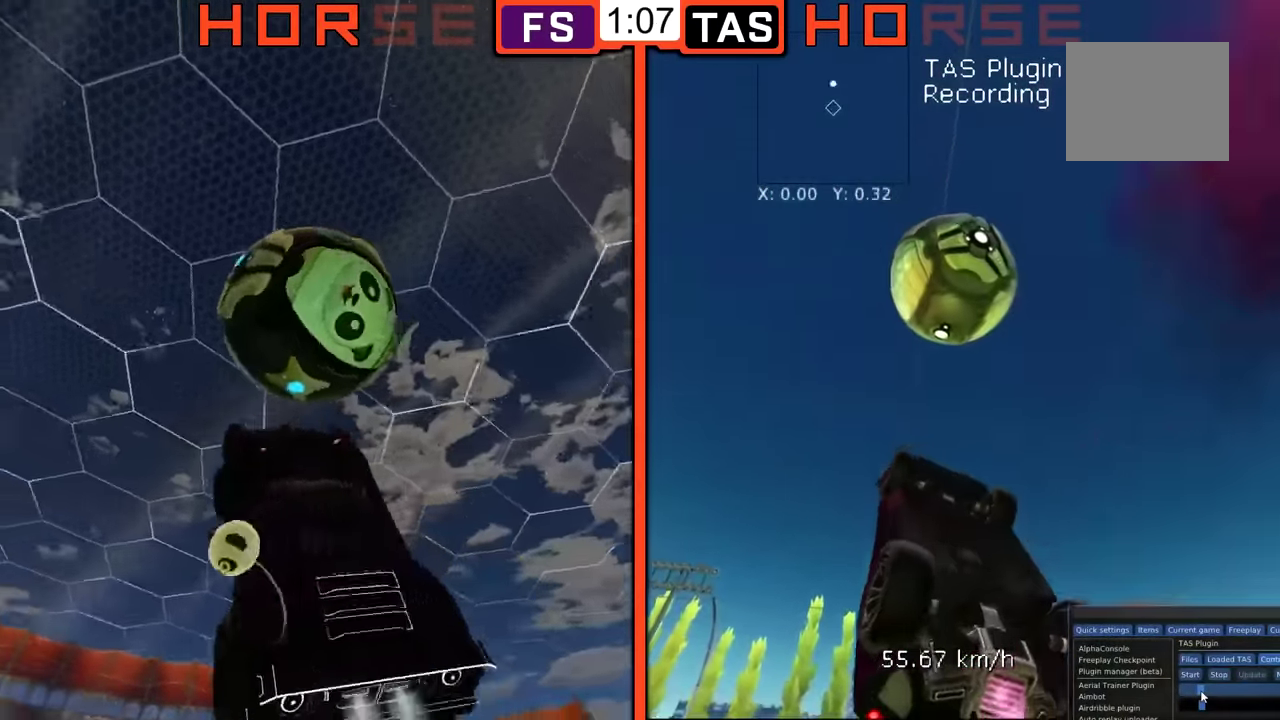
{"buttons": ["B", "R1"], "left_stick": "left", "events": [[50, "A", "up"], [50, "left_stick", "center"], [268, "left_stick", "up-left"], [384, "left_stick", "down-left"], [468, "left_stick", "left"]]}
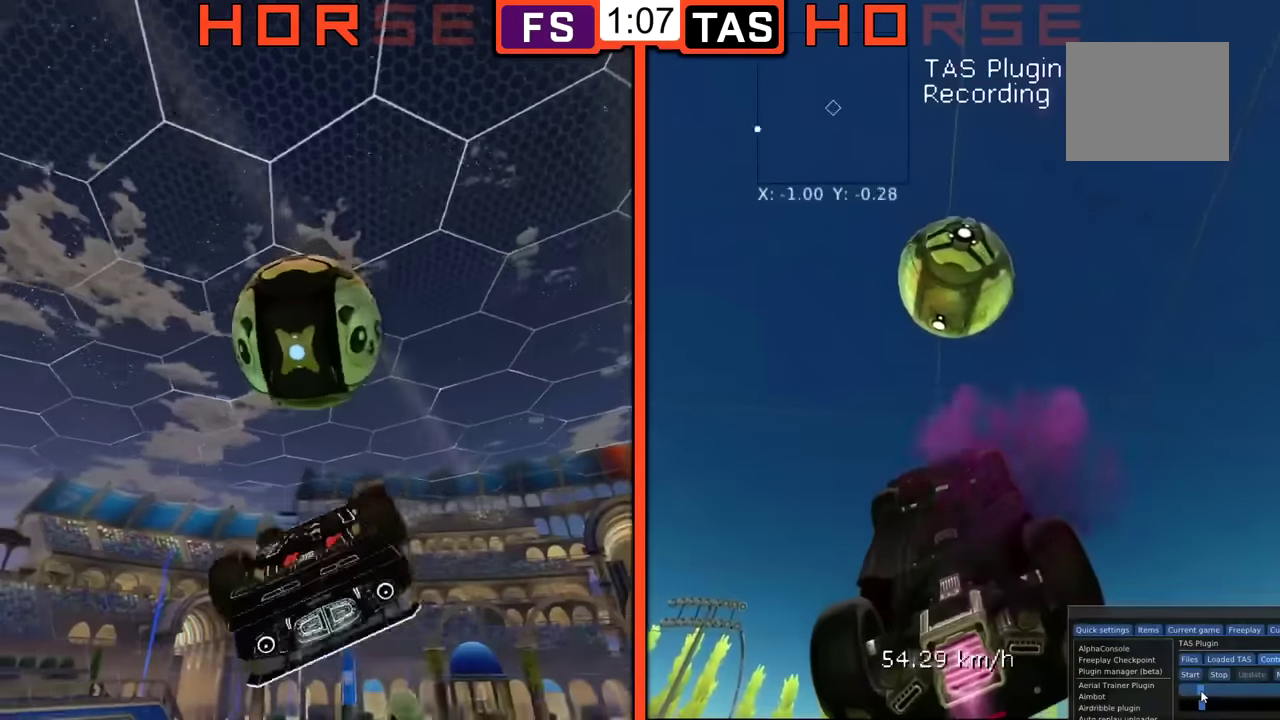
{"buttons": ["B", "R1"], "left_stick": "center", "events": [[84, "left_stick", "center"], [150, "R1", "up"], [234, "left_stick", "left"], [351, "left_stick", "center"], [484, "R1", "down"]]}
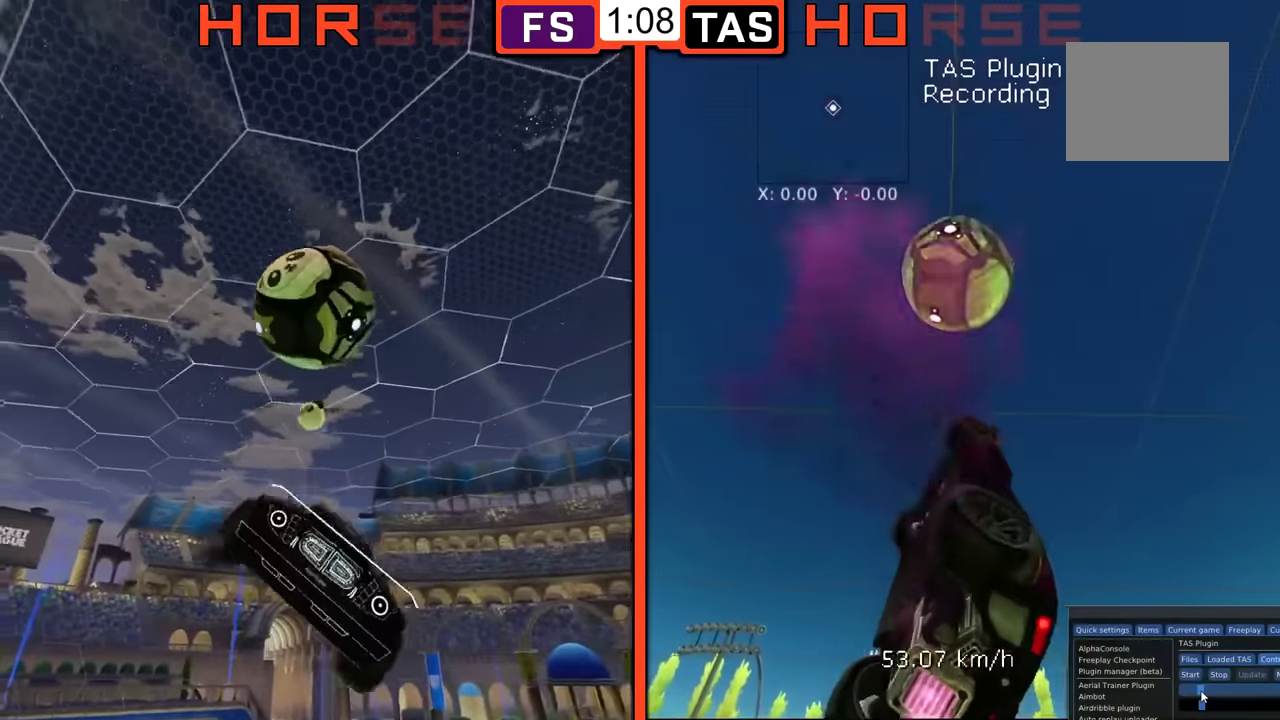
{"buttons": ["B", "R1"], "left_stick": "down-right", "events": [[16, "left_stick", "down-left"], [250, "left_stick", "down"], [417, "left_stick", "down-right"]]}
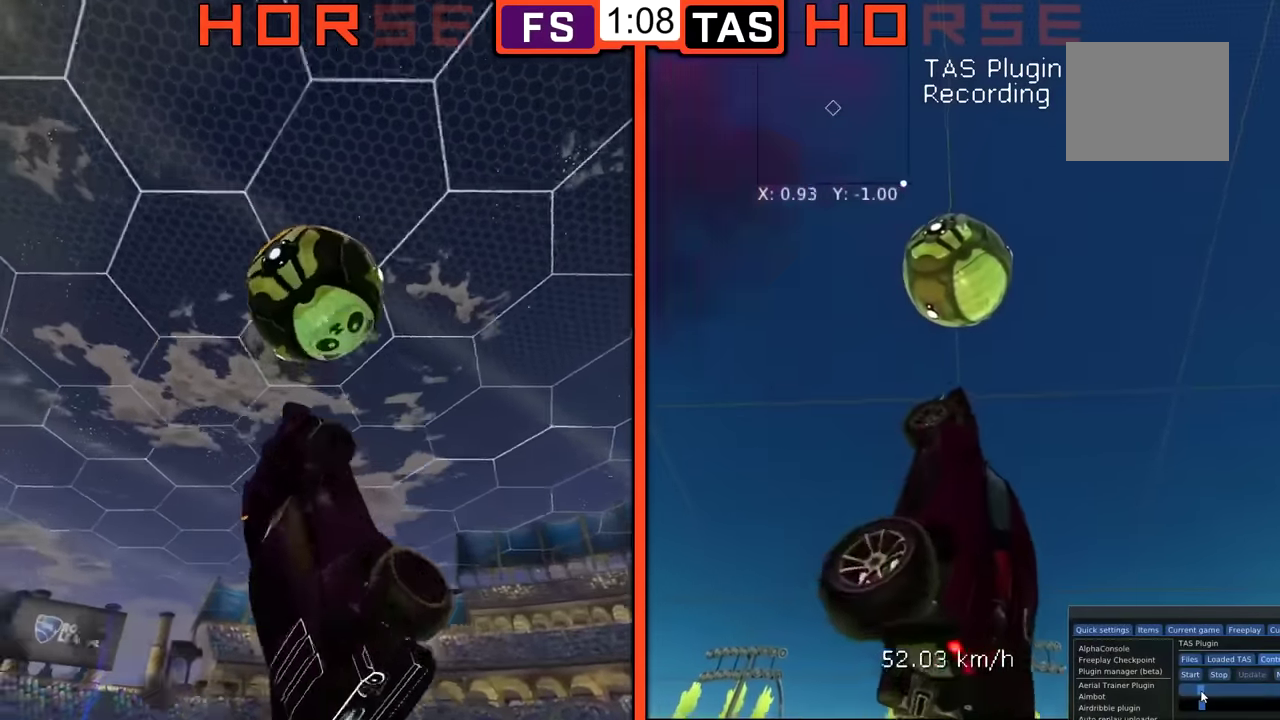
{"buttons": ["B", "R1"], "left_stick": "center", "events": [[217, "left_stick", "center"], [284, "left_stick", "down-right"], [417, "left_stick", "center"]]}
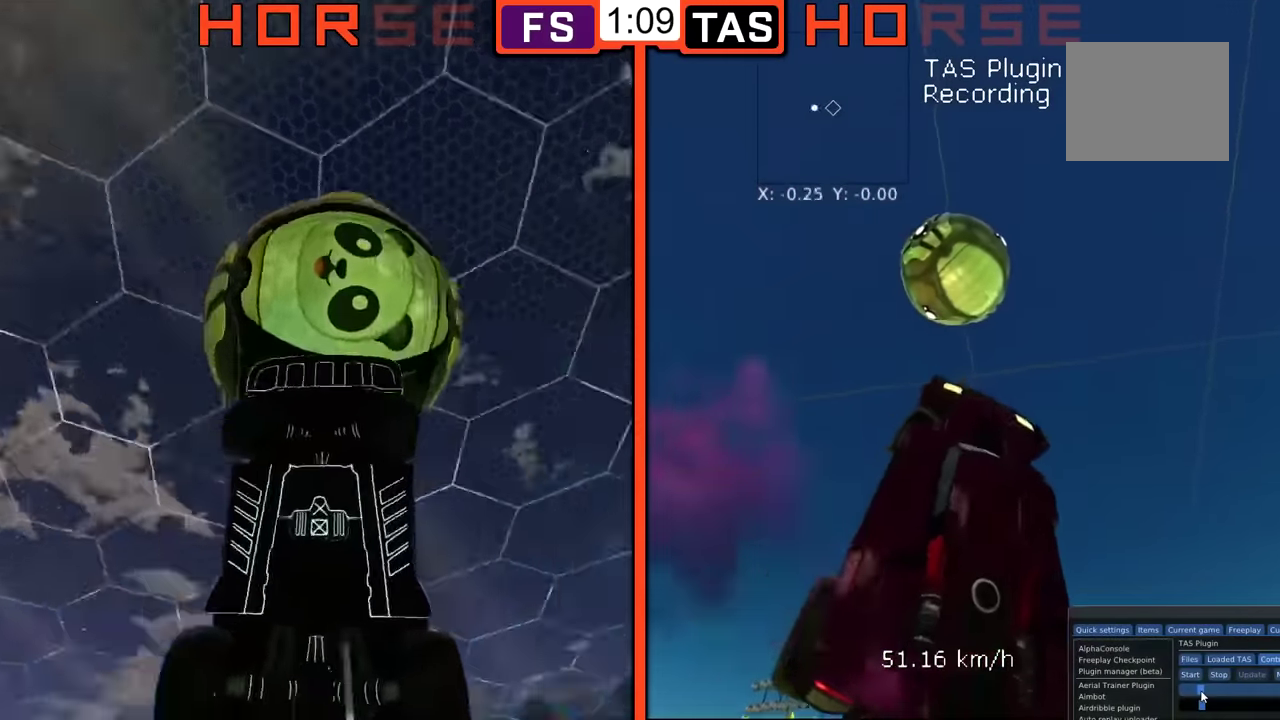
{"buttons": ["B", "R1"], "left_stick": "up-left", "events": [[150, "left_stick", "left"], [417, "left_stick", "up-left"]]}
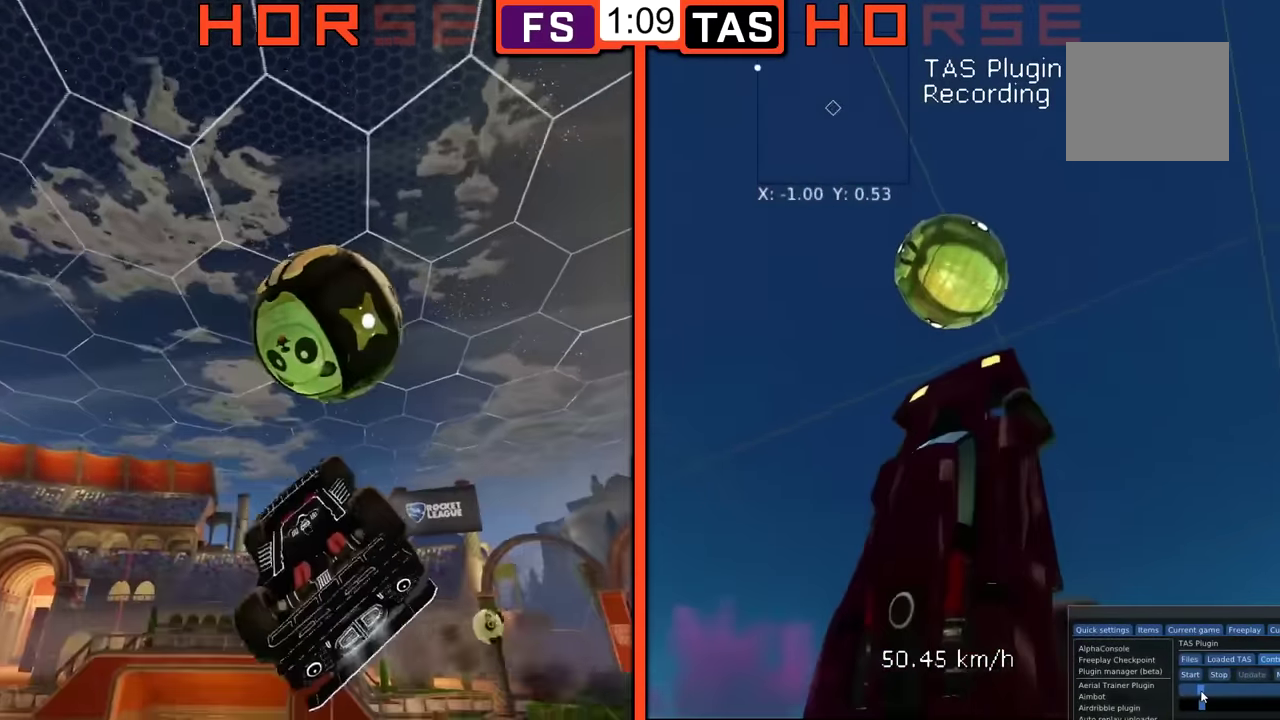
{"buttons": ["B", "R1"], "left_stick": "down-right", "events": [[84, "left_stick", "left"], [334, "left_stick", "down-left"], [451, "left_stick", "down"], [501, "left_stick", "down-right"]]}
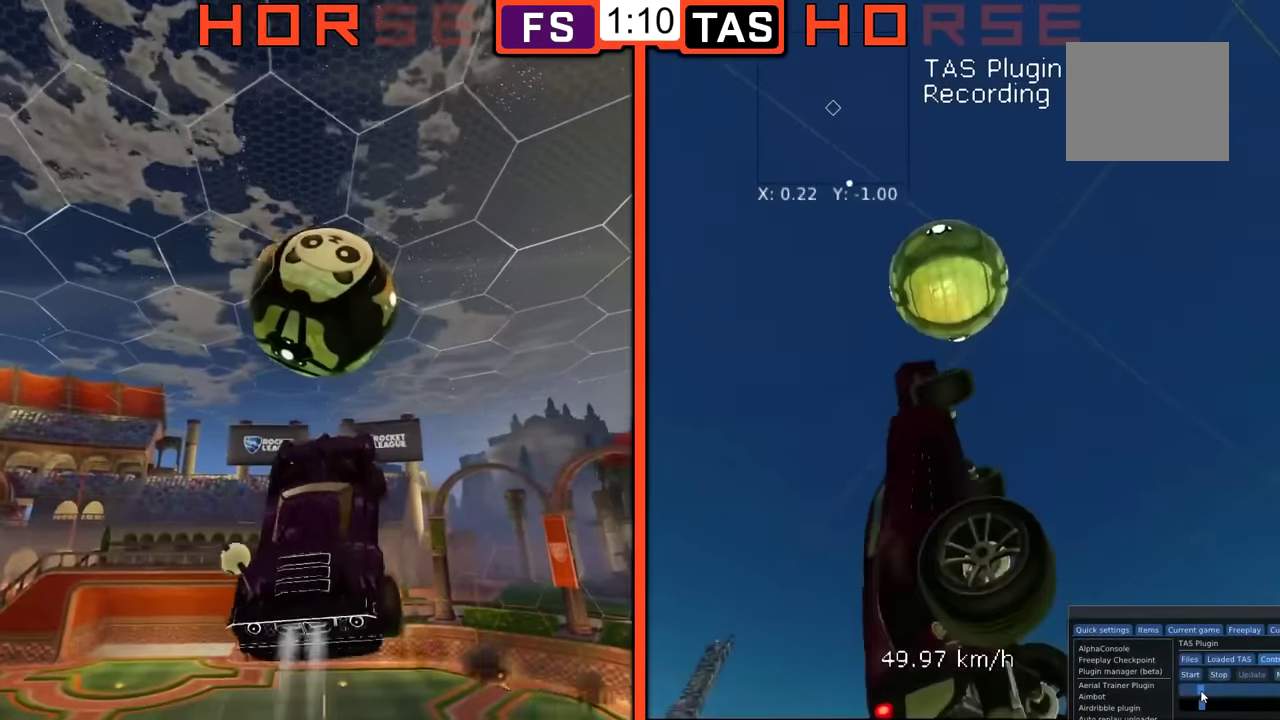
{"buttons": ["B", "L1"], "left_stick": "down-right", "events": [[66, "left_stick", "right"], [83, "R1", "up"], [233, "left_stick", "up-right"], [350, "left_stick", "down-right"], [467, "L1", "down"]]}
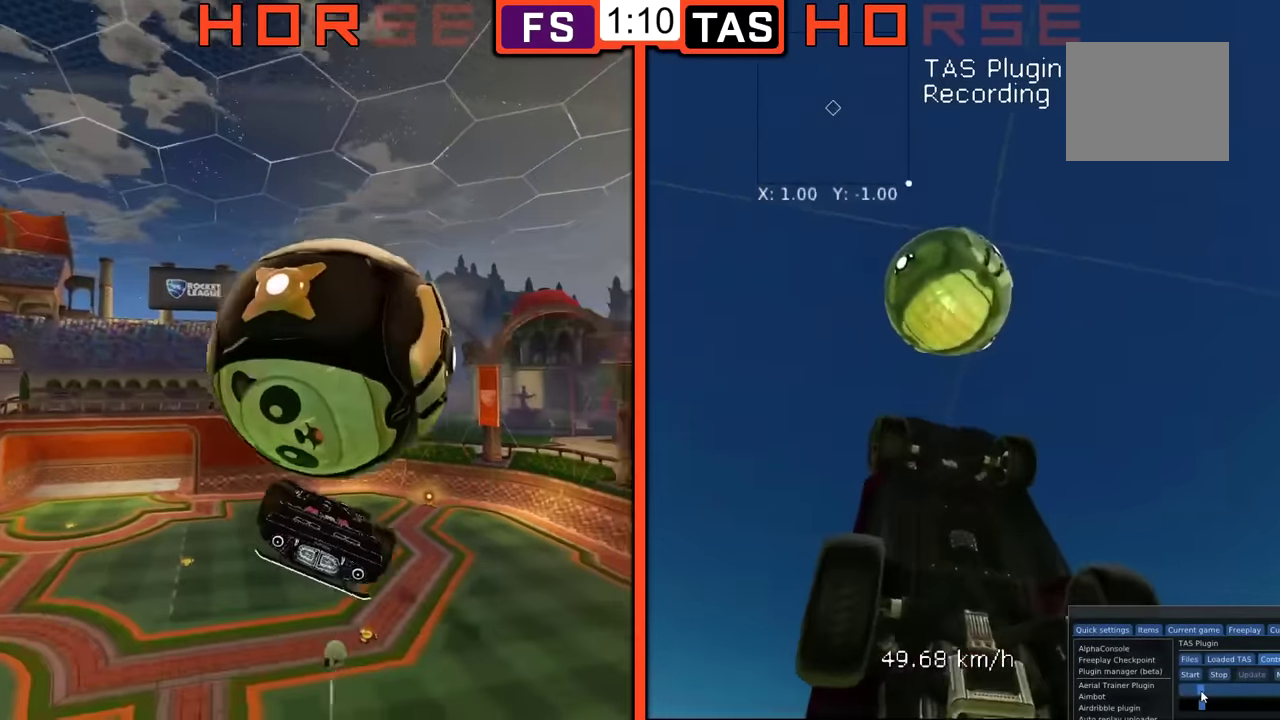
{"buttons": ["B"], "left_stick": "right", "events": [[284, "L1", "up"], [334, "left_stick", "up-right"], [434, "left_stick", "right"]]}
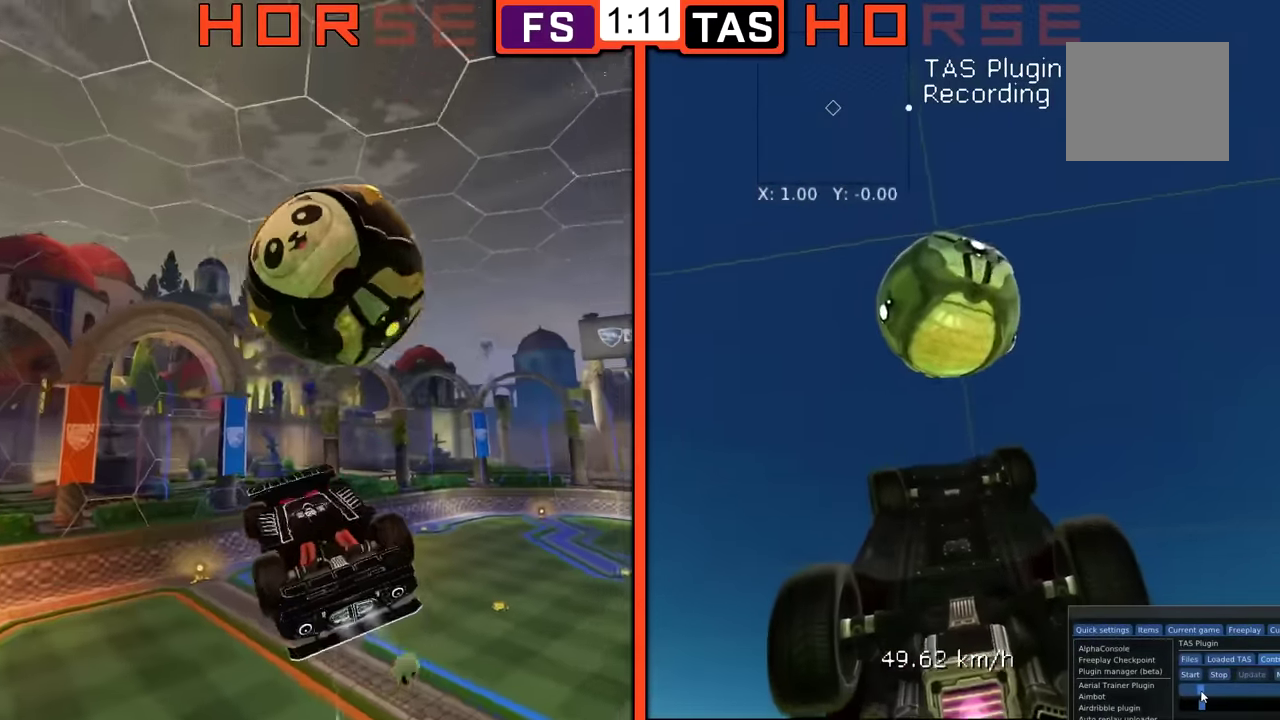
{"buttons": ["L1"], "left_stick": "right", "events": [[33, "L1", "down"], [133, "L1", "up"], [434, "L1", "down"], [467, "B", "up"]]}
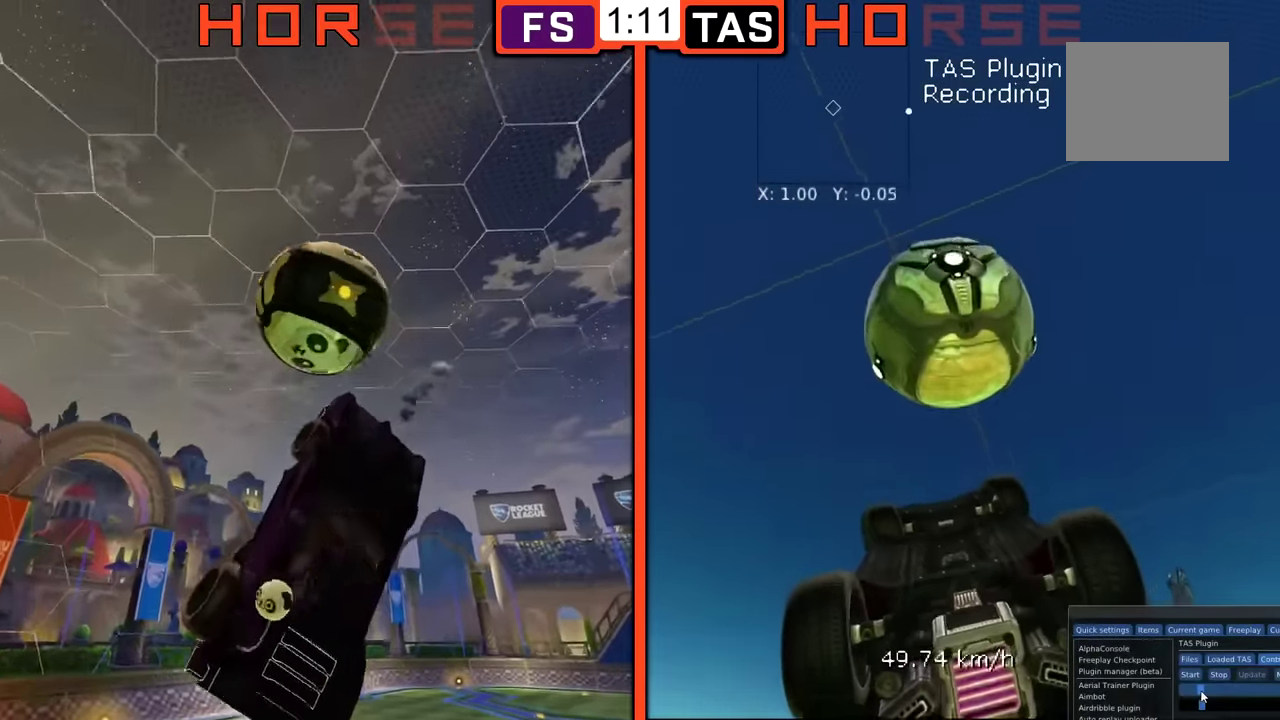
{"buttons": ["B"], "left_stick": "down", "events": [[34, "left_stick", "down-right"], [84, "L1", "up"], [434, "left_stick", "down"], [484, "B", "down"]]}
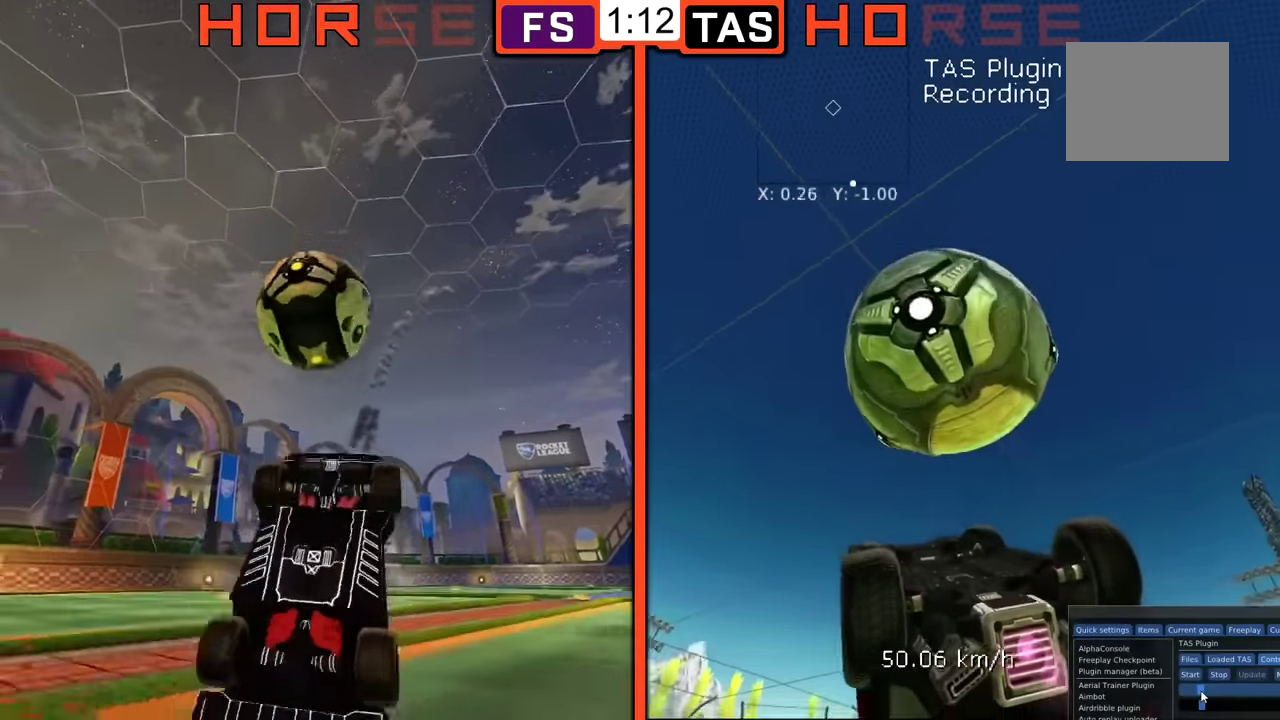
{"buttons": ["B"], "left_stick": "up-left", "events": [[150, "L1", "down"], [333, "L1", "up"], [333, "left_stick", "down-left"], [450, "left_stick", "left"], [500, "left_stick", "up-left"]]}
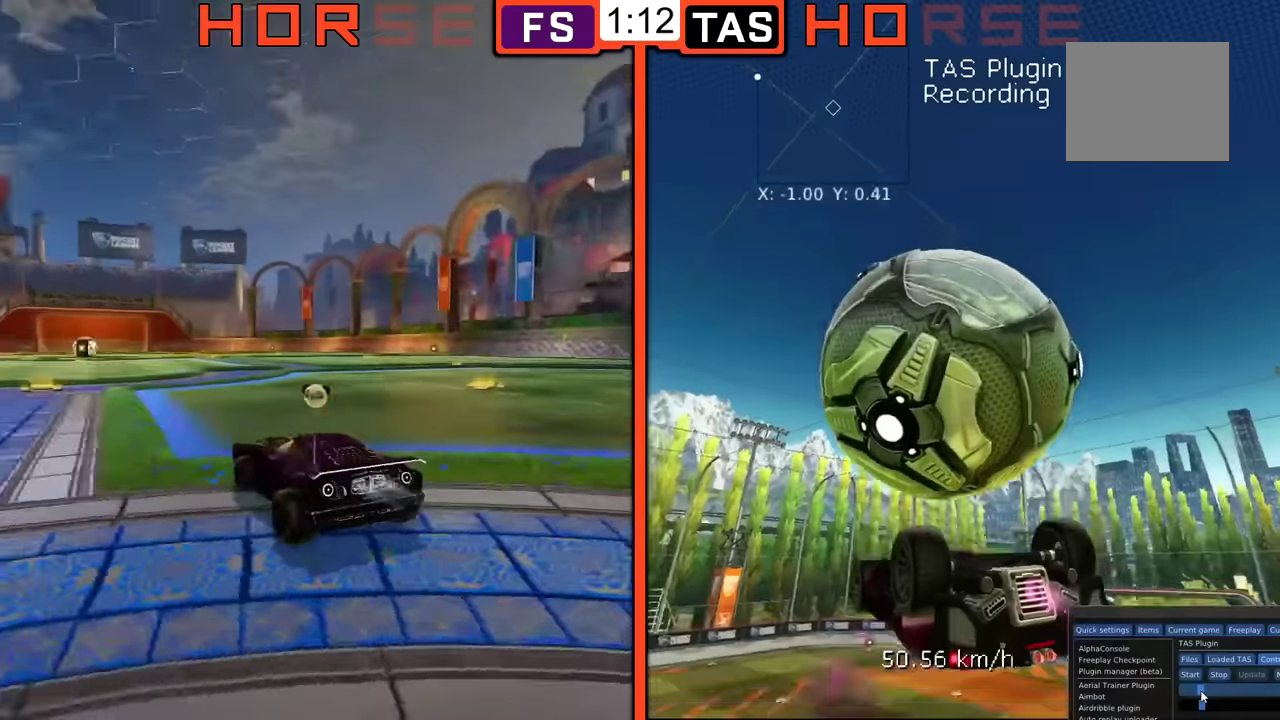
{"buttons": ["R1"], "left_stick": "up-left", "events": [[100, "left_stick", "left"], [150, "left_stick", "up-left"], [284, "B", "up"], [284, "R1", "down"]]}
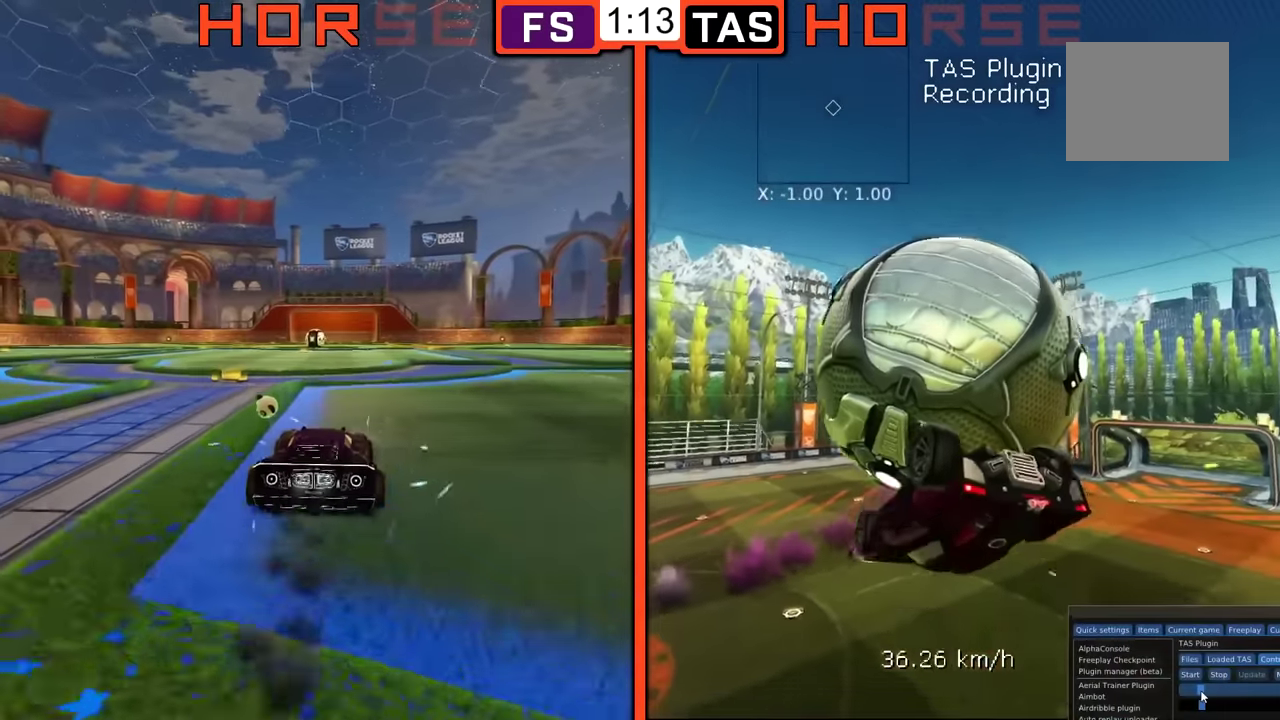
{"buttons": ["B", "R1"], "left_stick": "up-left", "events": [[367, "B", "down"]]}
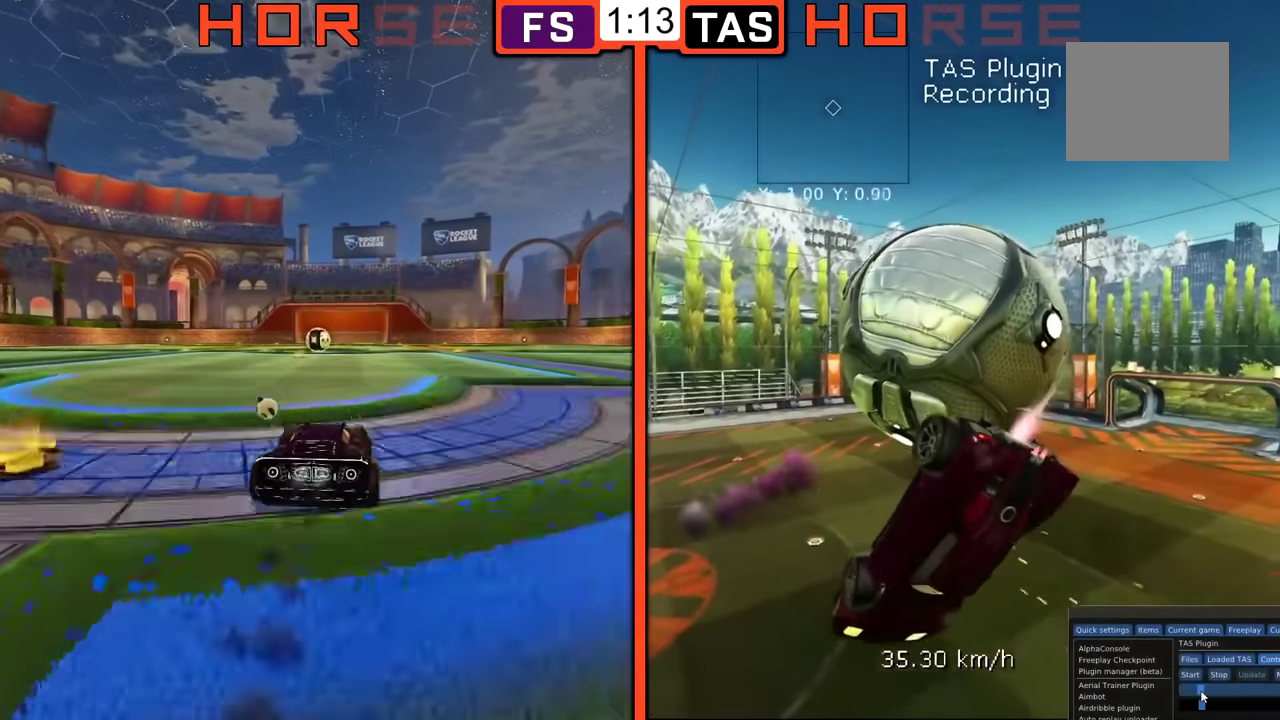
{"buttons": [], "left_stick": "down-left", "events": [[167, "B", "up"], [267, "left_stick", "left"], [334, "left_stick", "down-left"], [401, "R1", "up"]]}
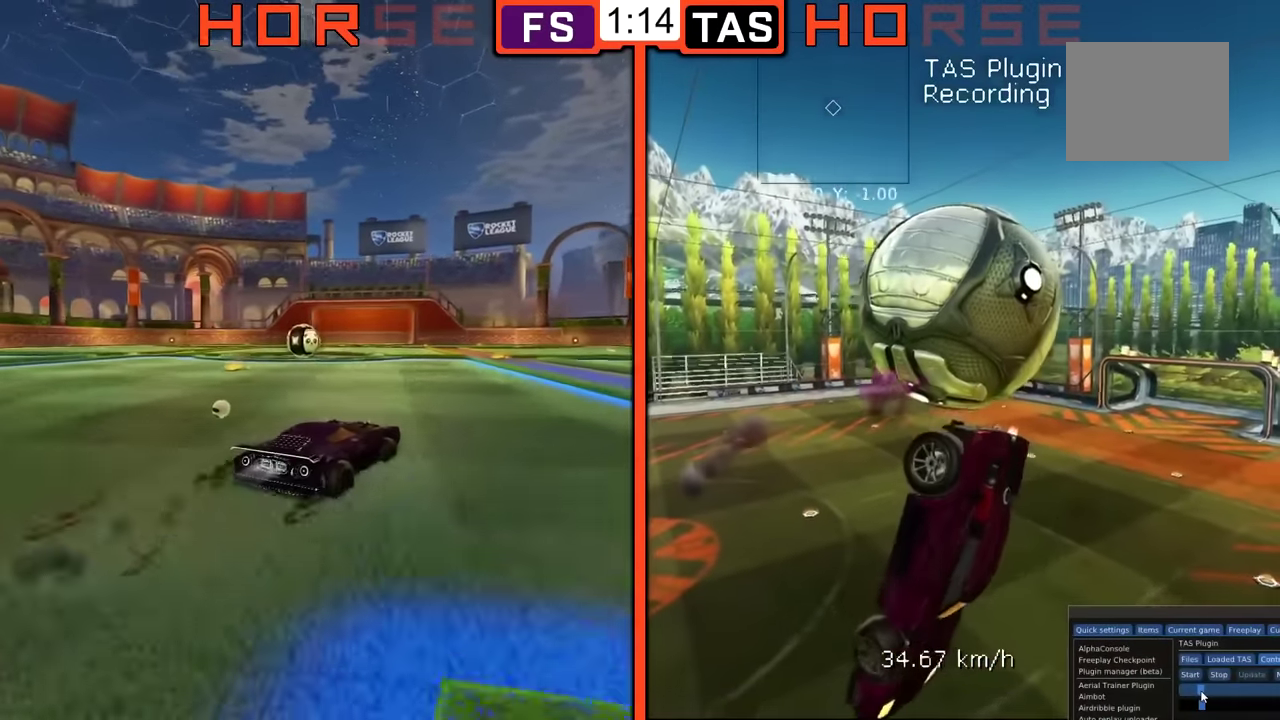
{"buttons": ["B", "L1"], "left_stick": "down-left", "events": [[384, "B", "down"], [417, "L1", "down"]]}
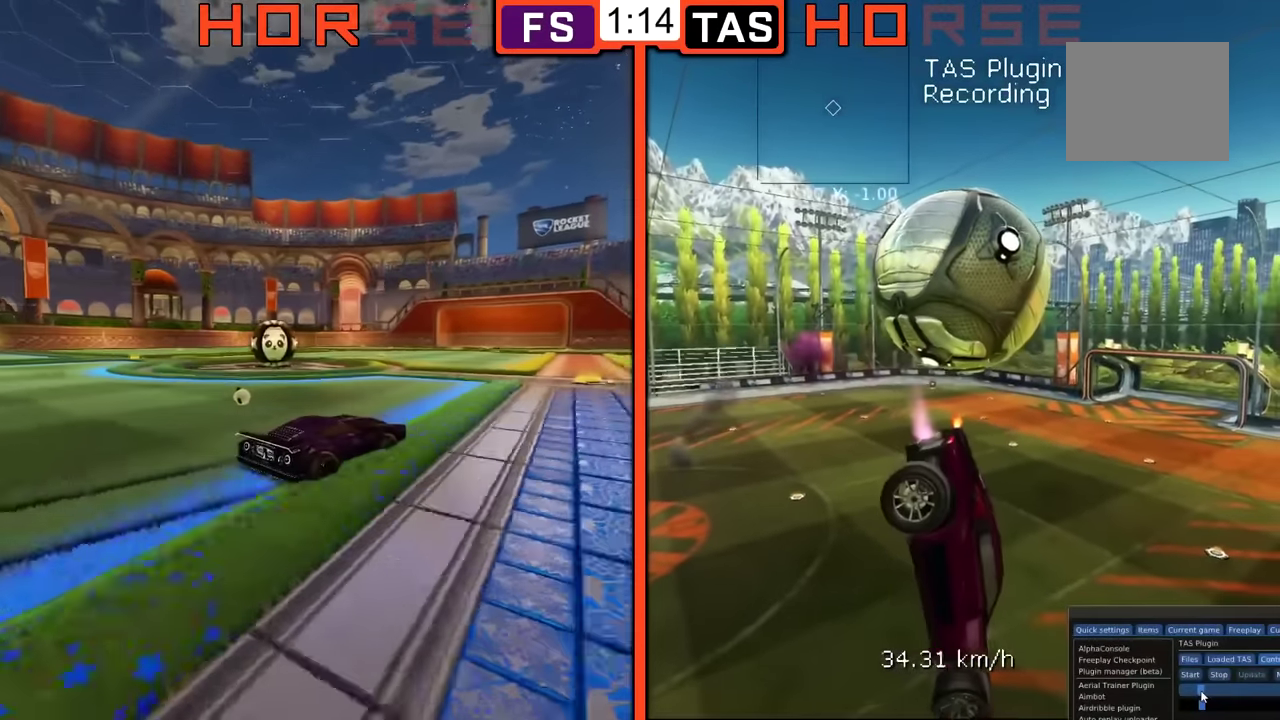
{"buttons": ["B", "L1"], "left_stick": "down", "events": [[134, "left_stick", "down"]]}
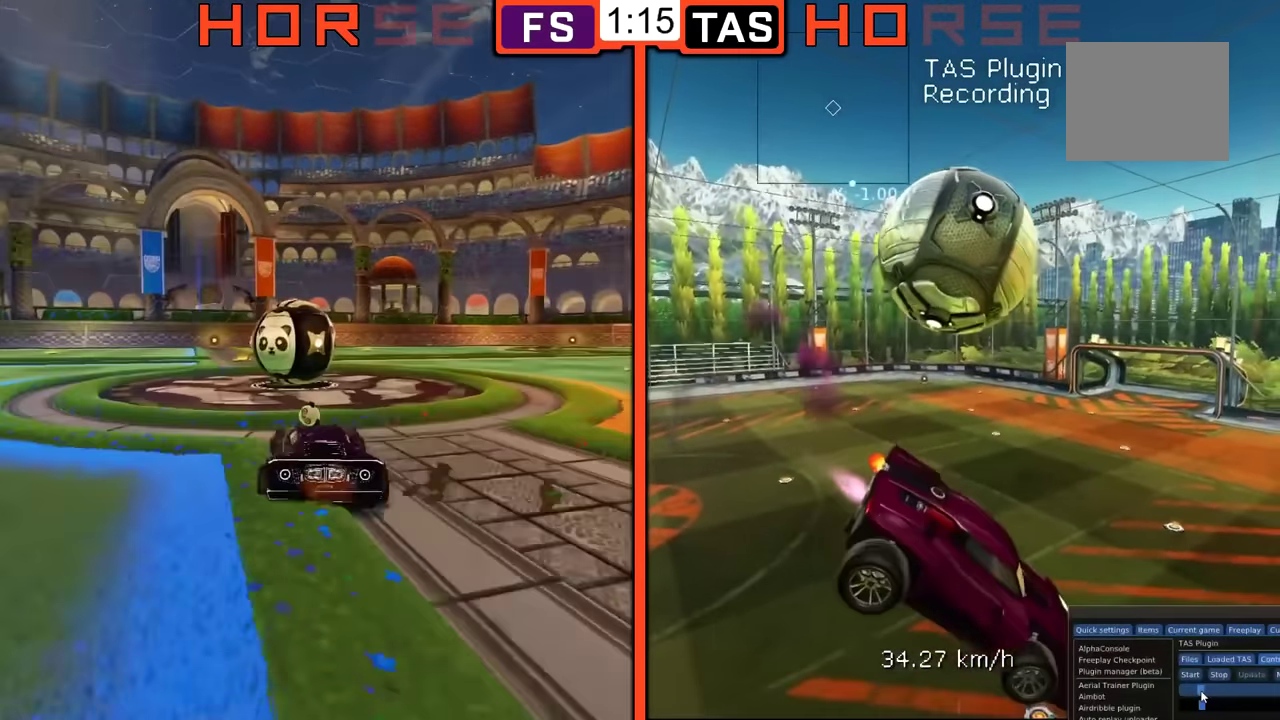
{"buttons": [], "left_stick": "center", "events": [[100, "left_stick", "down-right"], [183, "left_stick", "down"], [300, "B", "up"], [367, "L1", "up"], [367, "left_stick", "center"]]}
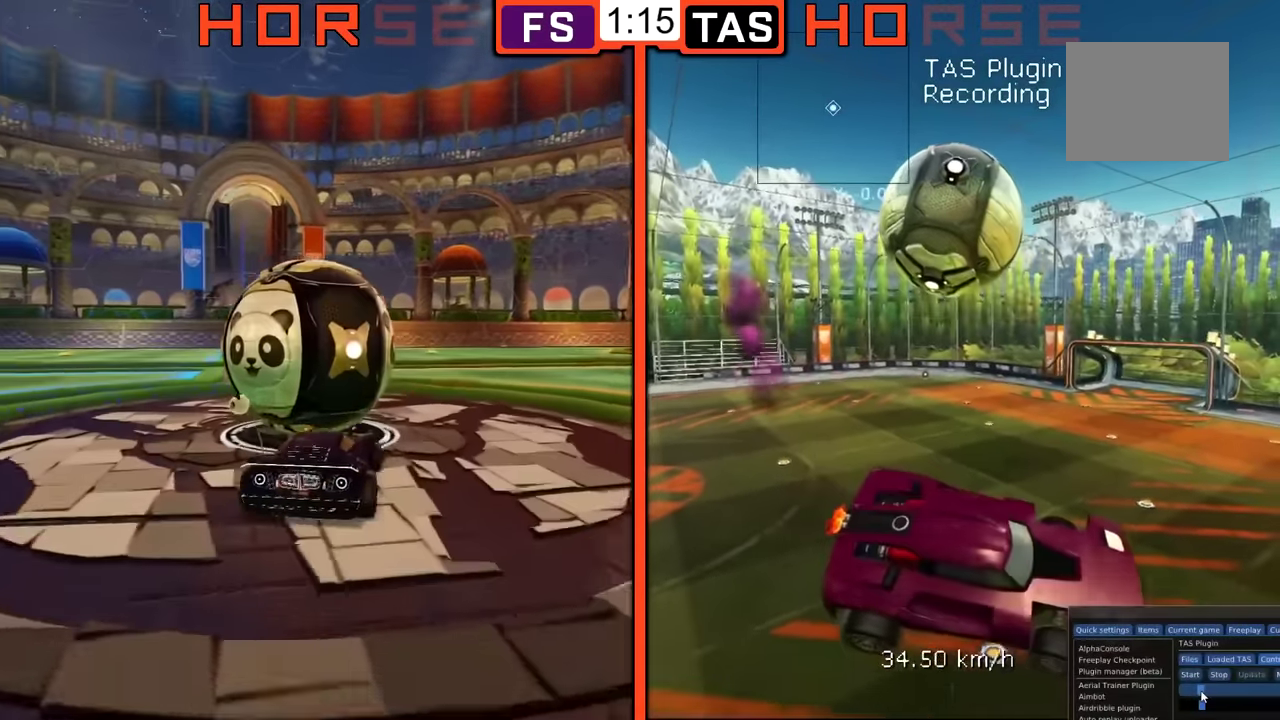
{"buttons": [], "left_stick": "center", "events": []}